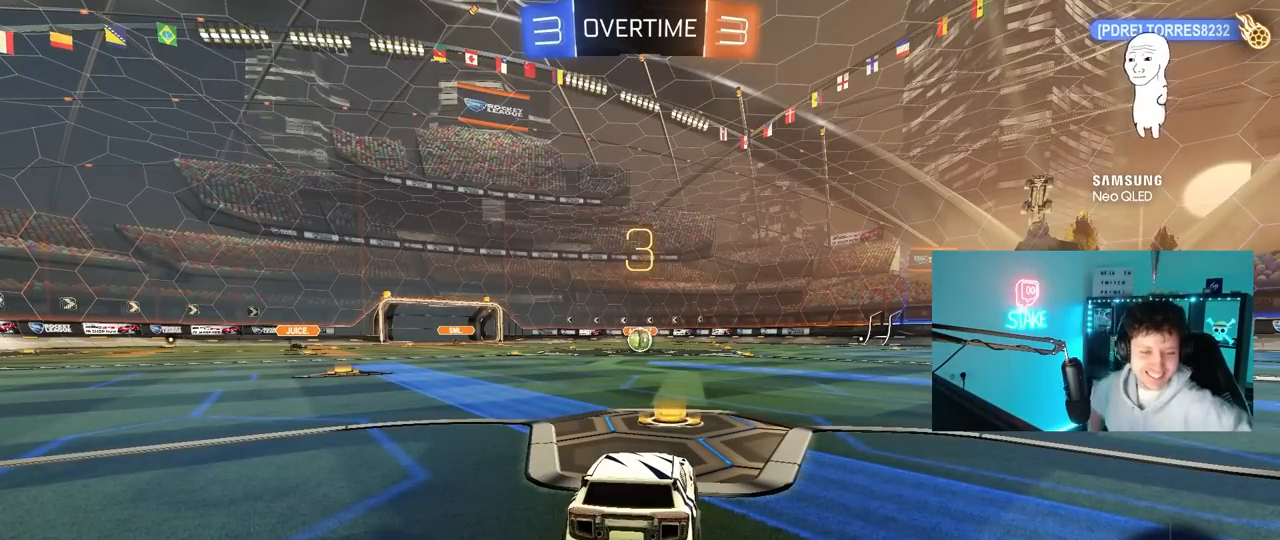
Gameplay with keyboard and mouse; each line is a JSON object with the keys and mouse buttons held at the frame after it. "events" lists presses ("down") and releases ("up") of "1", "2", "3", "4", "5", "a", "alt", "c", "caps_lock", "ctrl", "d", "e", "f", "g", "q", "r", "s", "shift", "space", "t", "tab", "v", "w", "x", "z", "mouse_left", "mouse_wheel" and "mouse_right" between this image and that frame as [ms after this image, input, new state], when the widget could be followed in between. "mouse_left", "mouse_wheel", "mouse_right" = the "left", "wheel", "right" buttons of the "mouse" list. No other keys are recorded. "wheel" means that the mouse wheel is clicked or scrolled. "mouse_move" is the direction in which the mouse moves at that frame (one of eight, or "still"), when it could be read.
{"keys": [], "mouse": [], "mouse_move": "up-right", "events": []}
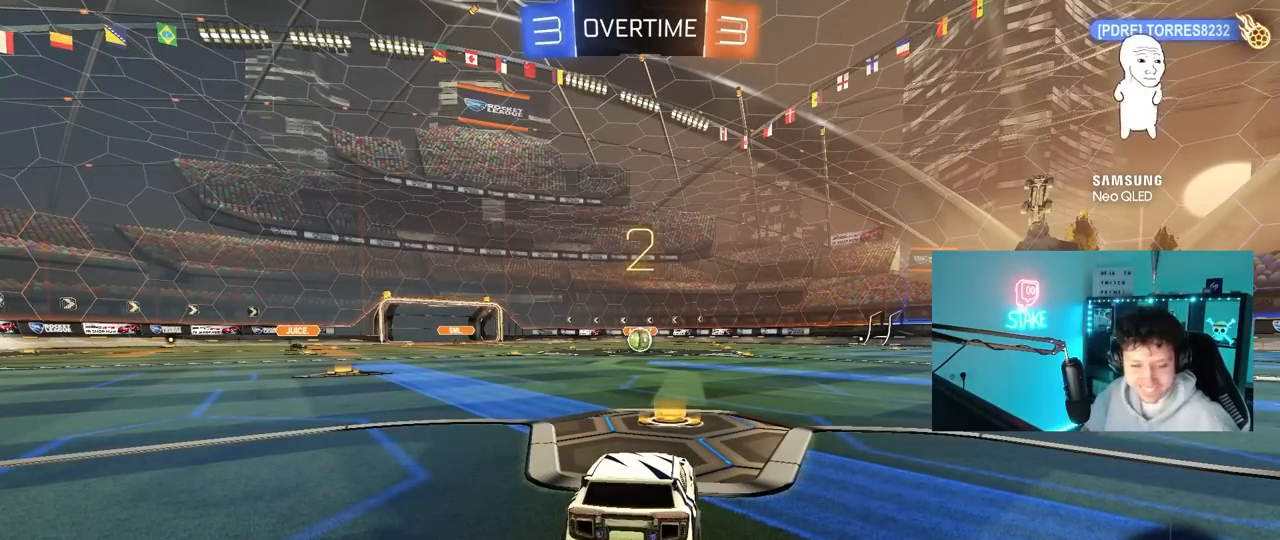
{"keys": ["tab"], "mouse": ["left"], "mouse_move": "down", "events": [[200, "tab", "down"], [250, "mouse_left", "down"]]}
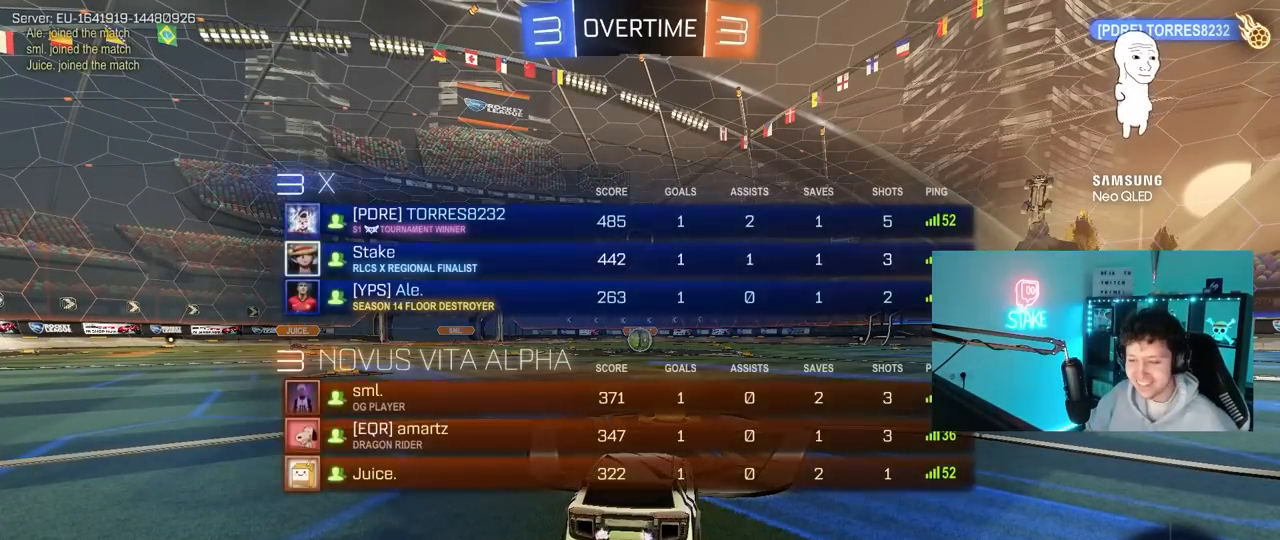
{"keys": ["w"], "mouse": ["left"], "mouse_move": "left", "events": [[133, "w", "down"], [167, "tab", "up"]]}
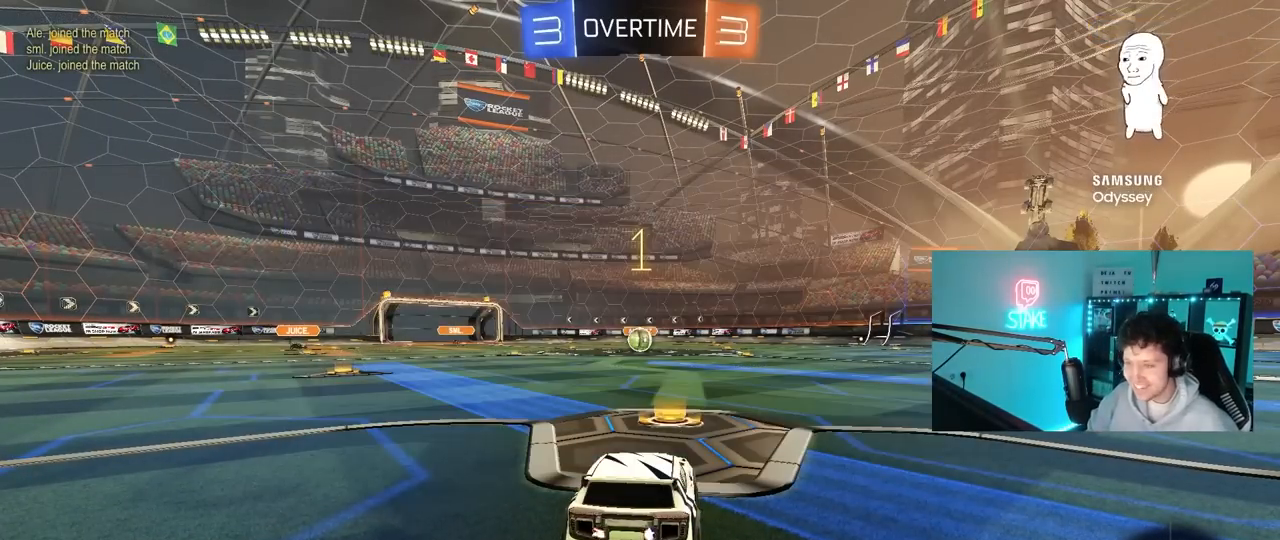
{"keys": ["w"], "mouse": ["left"], "mouse_move": "down-left", "events": []}
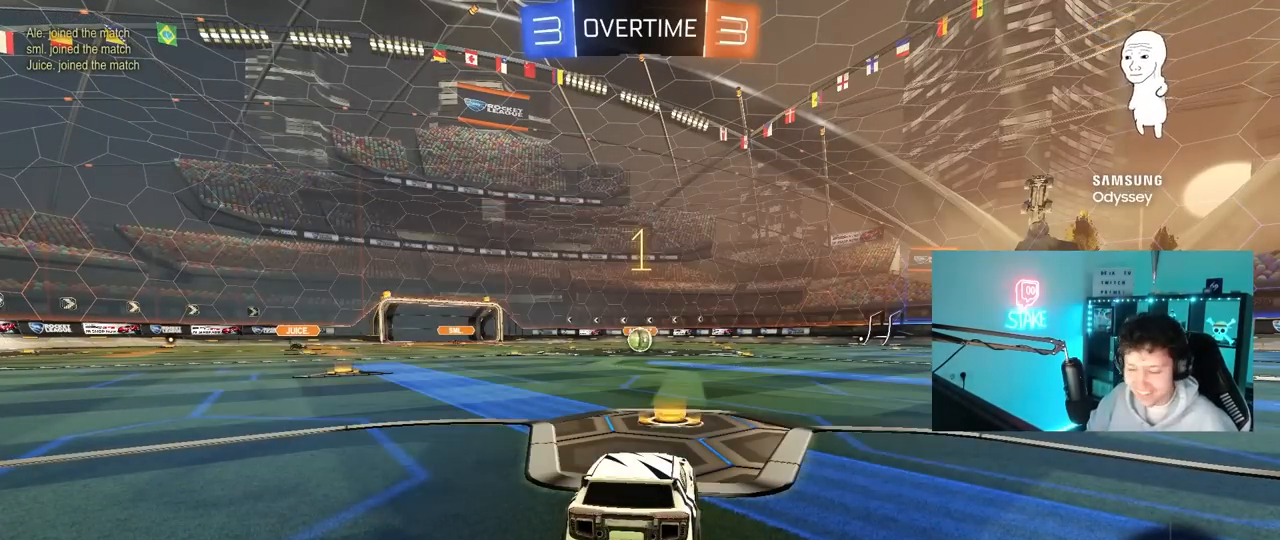
{"keys": ["w"], "mouse": ["left", "right"], "mouse_move": "down-left", "events": [[433, "d", "down"], [433, "mouse_right", "down"], [483, "d", "up"]]}
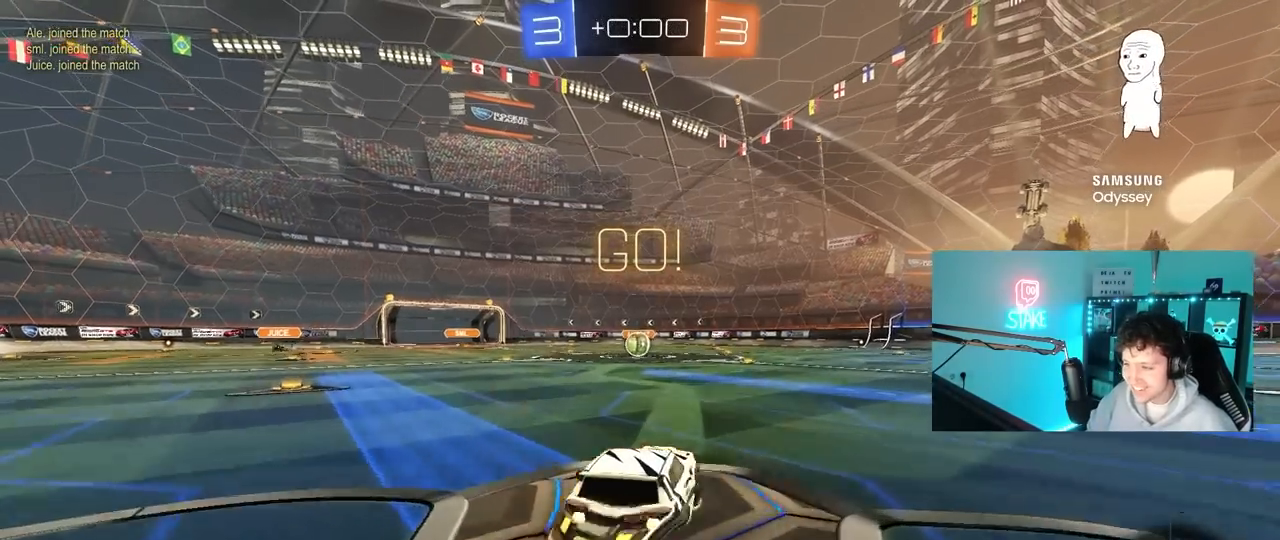
{"keys": ["a", "s", "shift"], "mouse": ["left"], "mouse_move": "still", "events": [[33, "a", "down"], [33, "mouse_right", "up"], [33, "shift", "down"], [83, "mouse_right", "down"], [117, "s", "down"], [117, "w", "up"], [167, "mouse_right", "up"]]}
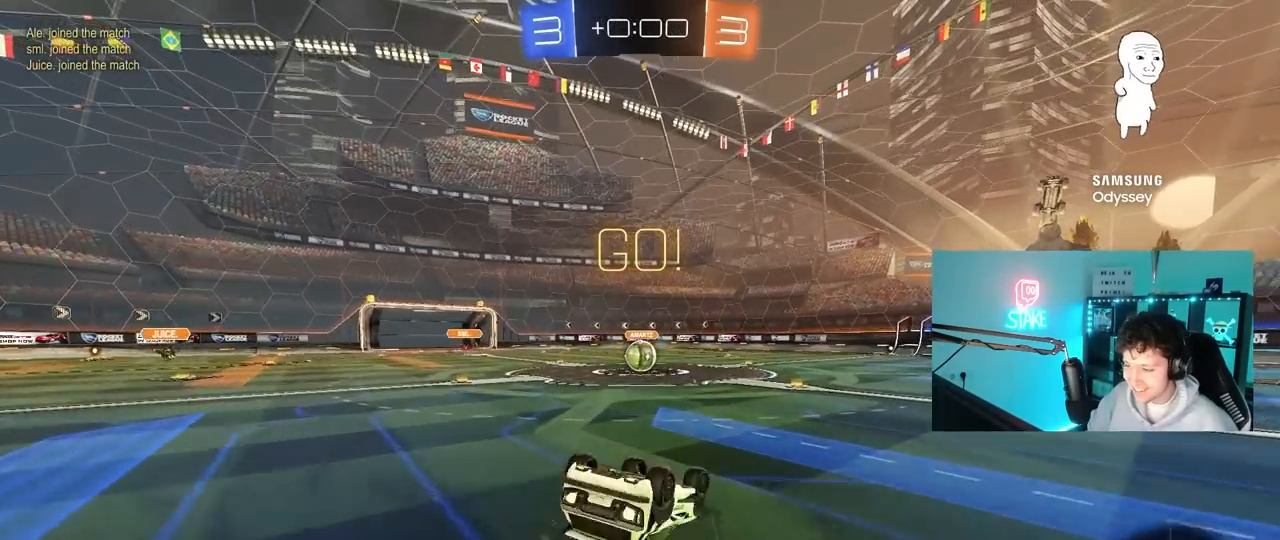
{"keys": [], "mouse": [], "mouse_move": "still", "events": [[50, "s", "up"], [150, "s", "down"], [367, "s", "up"], [367, "shift", "up"], [417, "a", "up"], [467, "mouse_left", "up"]]}
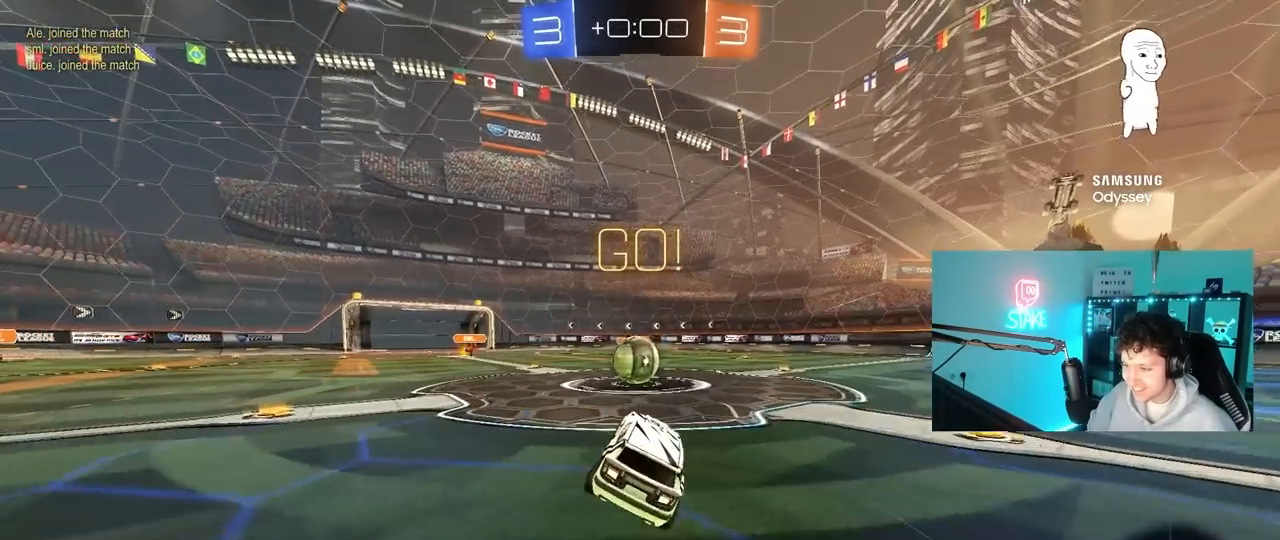
{"keys": ["shift", "w"], "mouse": ["left", "right"], "mouse_move": "down-left", "events": [[200, "mouse_left", "down"], [200, "w", "down"], [233, "mouse_right", "down"], [250, "a", "down"], [383, "a", "up"], [417, "mouse_right", "up"], [483, "mouse_right", "down"], [483, "shift", "down"]]}
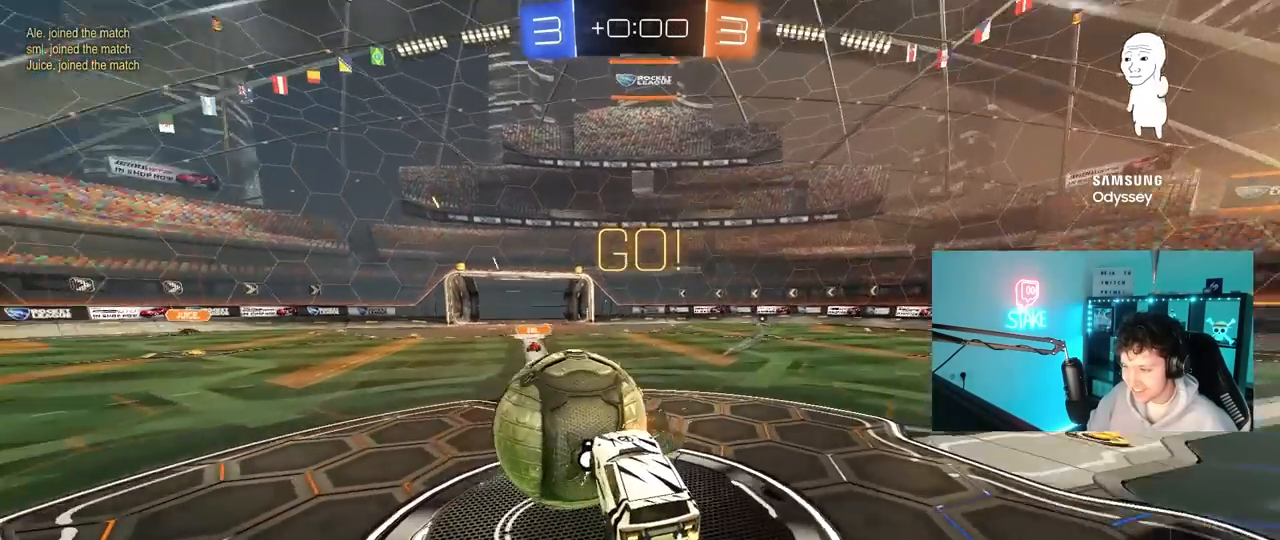
{"keys": ["a", "shift"], "mouse": [], "mouse_move": "still", "events": [[217, "mouse_left", "up"], [217, "mouse_right", "up"], [317, "a", "down"], [317, "w", "up"]]}
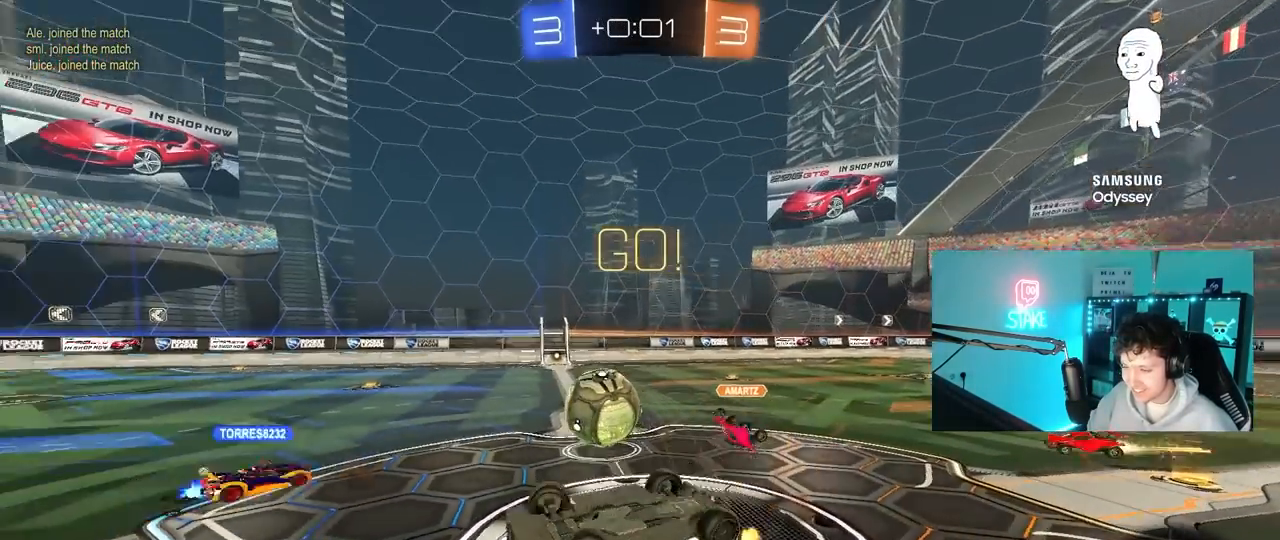
{"keys": ["d", "w"], "mouse": [], "mouse_move": "left", "events": [[133, "w", "down"], [233, "a", "up"], [233, "shift", "up"], [283, "d", "down"]]}
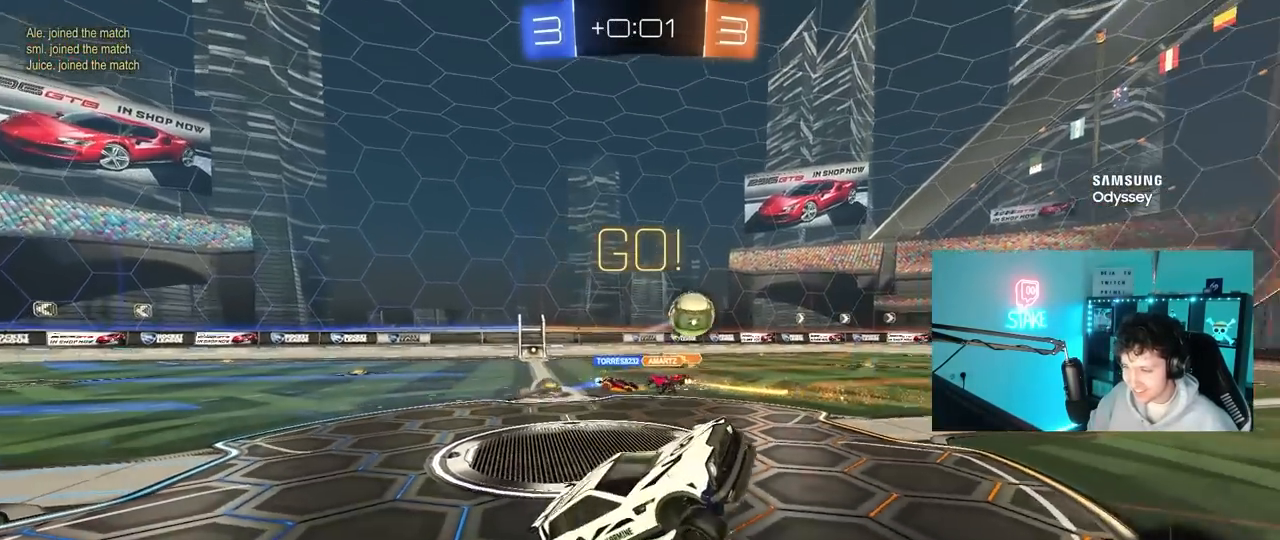
{"keys": ["w"], "mouse": ["left"], "mouse_move": "still", "events": [[17, "d", "up"], [17, "w", "up"], [250, "w", "down"], [300, "d", "down"], [300, "mouse_left", "down"], [400, "d", "up"]]}
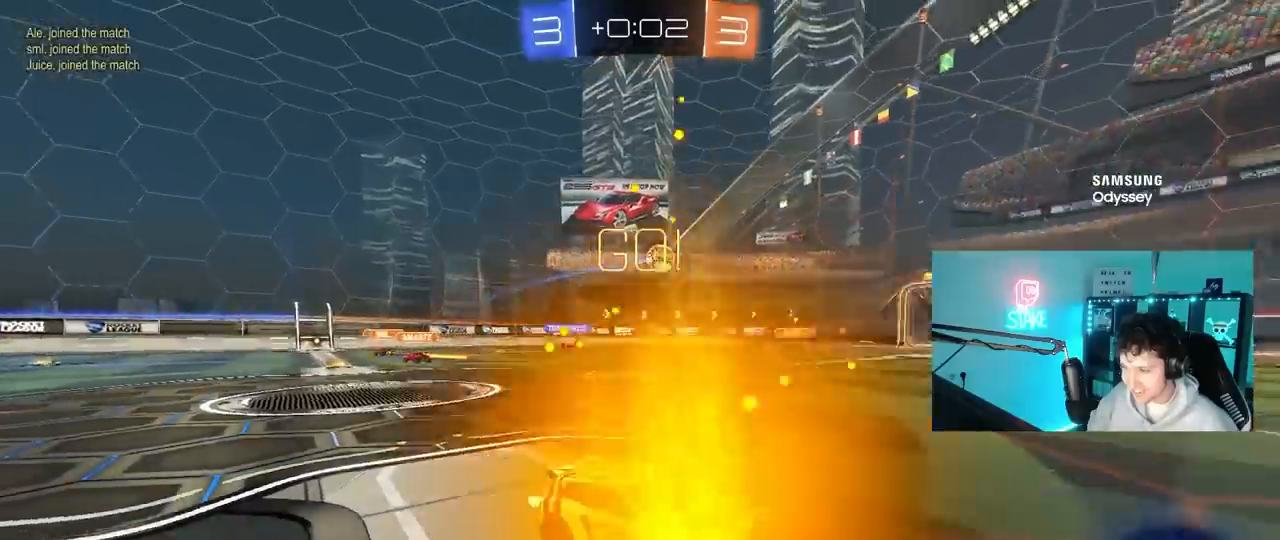
{"keys": ["w"], "mouse": [], "mouse_move": "up-right", "events": [[33, "d", "down"], [133, "d", "up"], [150, "mouse_right", "down"], [267, "mouse_right", "up"], [317, "mouse_right", "down"], [400, "mouse_left", "up"], [500, "mouse_right", "up"]]}
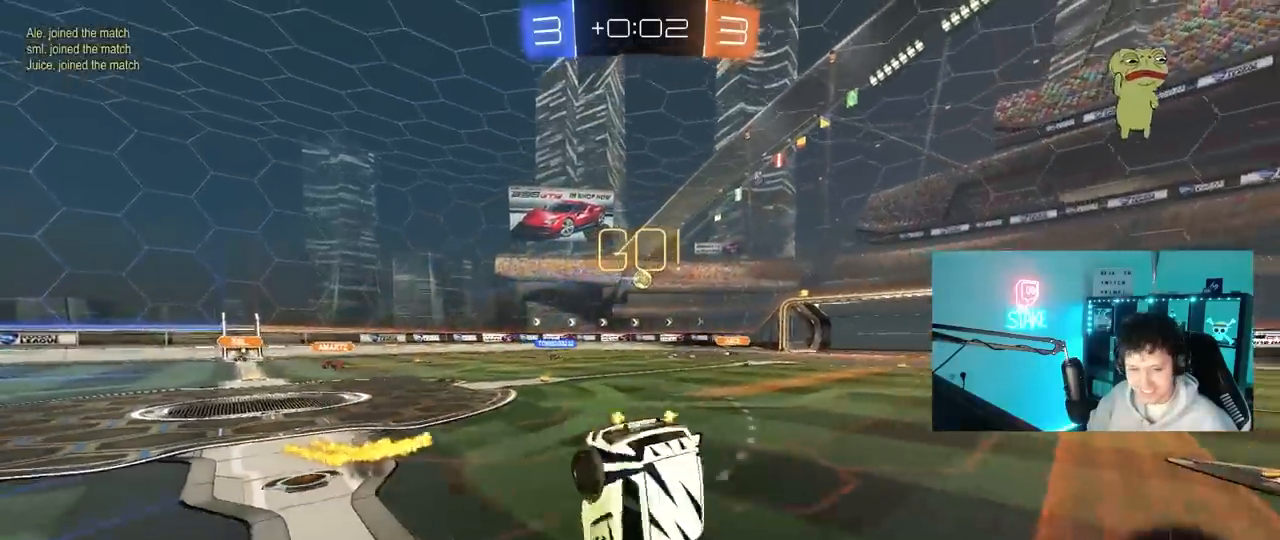
{"keys": ["d"], "mouse": [], "mouse_move": "still", "events": [[233, "d", "down"], [283, "w", "up"]]}
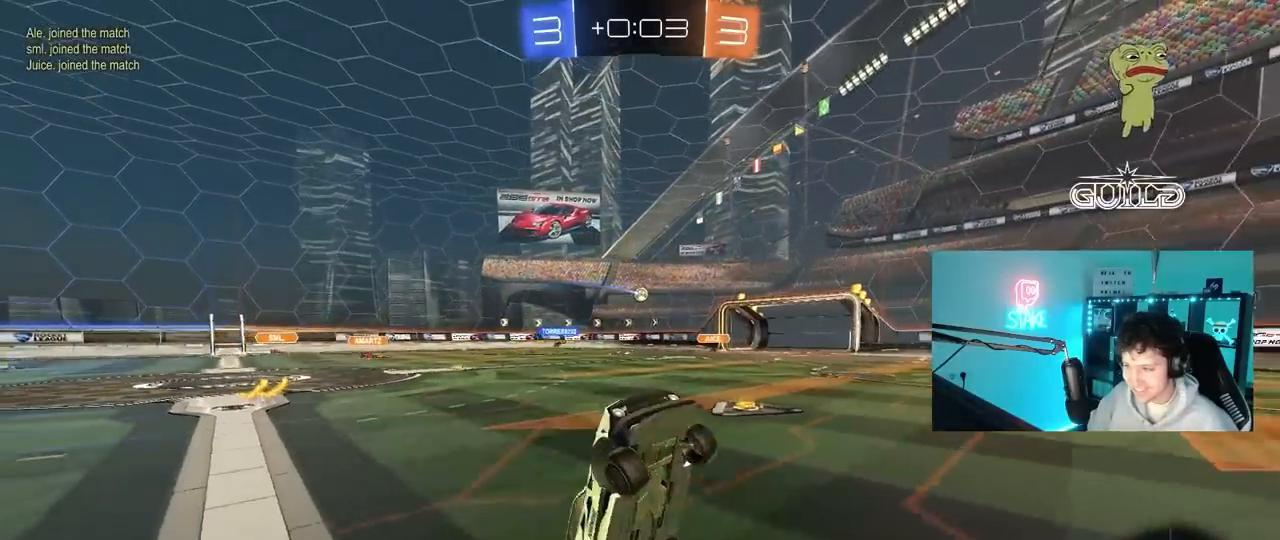
{"keys": ["a", "shift", "w"], "mouse": [], "mouse_move": "still", "events": [[150, "d", "up"], [250, "d", "down"], [350, "w", "down"], [433, "a", "down"], [433, "d", "up"], [483, "shift", "down"]]}
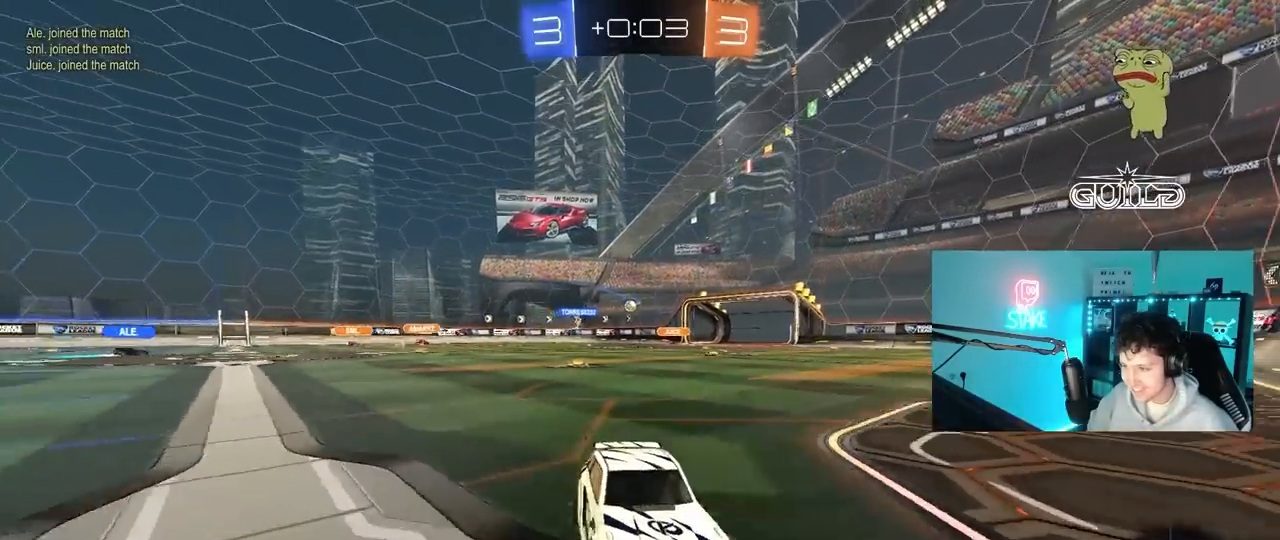
{"keys": ["a", "w"], "mouse": [], "mouse_move": "still", "events": [[167, "shift", "up"]]}
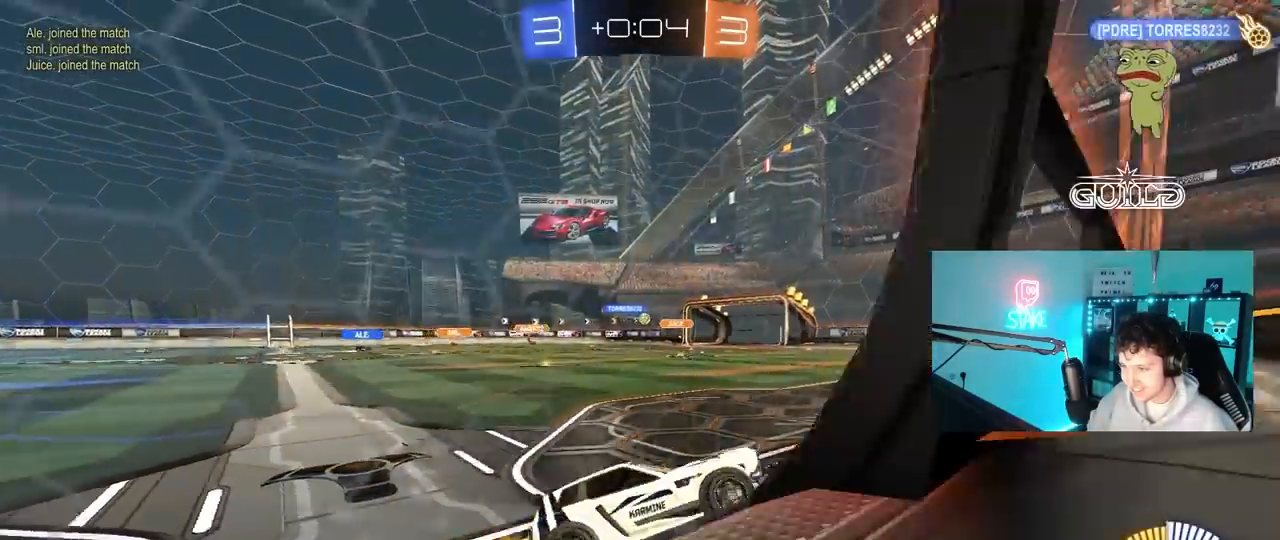
{"keys": ["a", "w"], "mouse": ["left"], "mouse_move": "still", "events": [[100, "shift", "down"], [183, "shift", "up"], [333, "mouse_left", "down"]]}
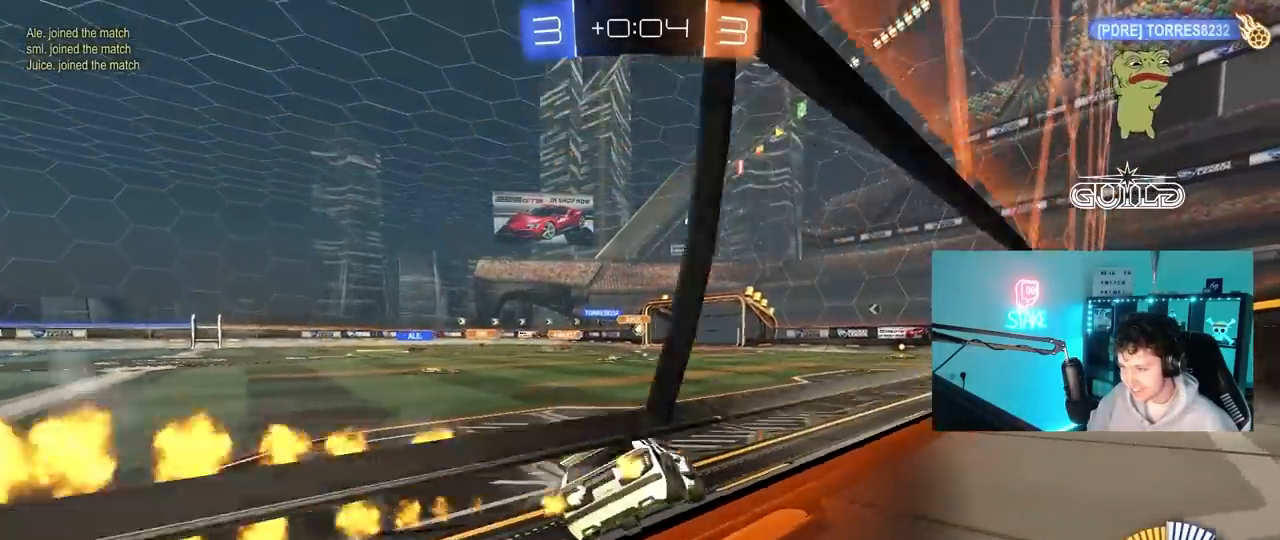
{"keys": ["w"], "mouse": [], "mouse_move": "still", "events": [[67, "a", "up"], [200, "d", "down"], [200, "mouse_left", "up"], [383, "d", "up"]]}
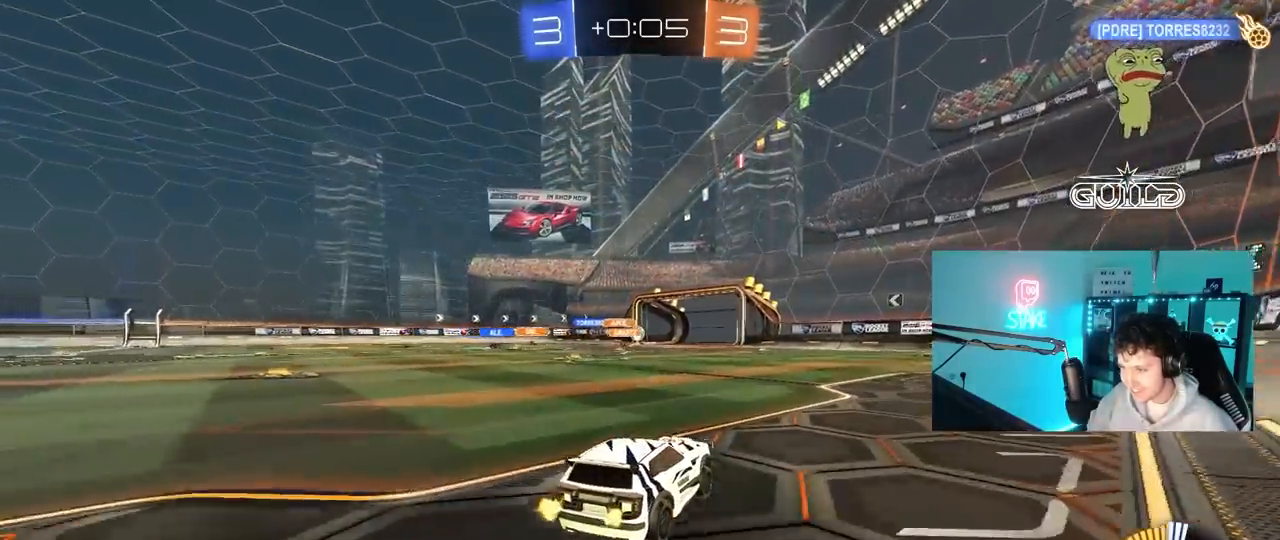
{"keys": ["a", "shift", "w"], "mouse": ["left"], "mouse_move": "still", "events": [[167, "w", "up"], [317, "a", "down"], [500, "mouse_left", "down"], [500, "shift", "down"], [500, "w", "down"]]}
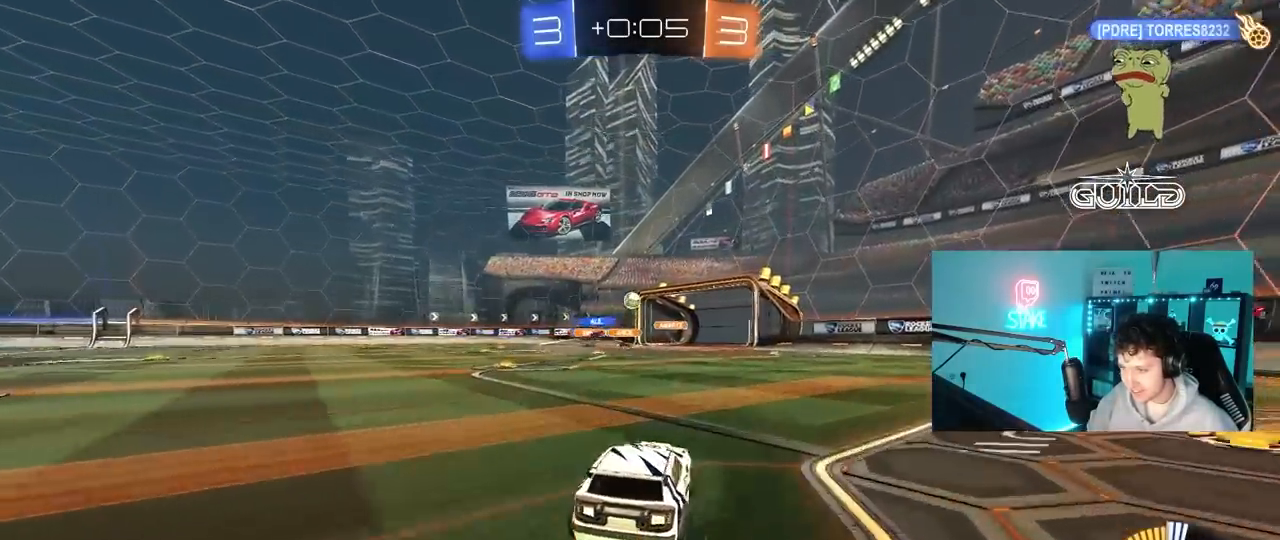
{"keys": ["w"], "mouse": [], "mouse_move": "still", "events": [[50, "shift", "up"], [233, "a", "up"], [467, "mouse_left", "up"]]}
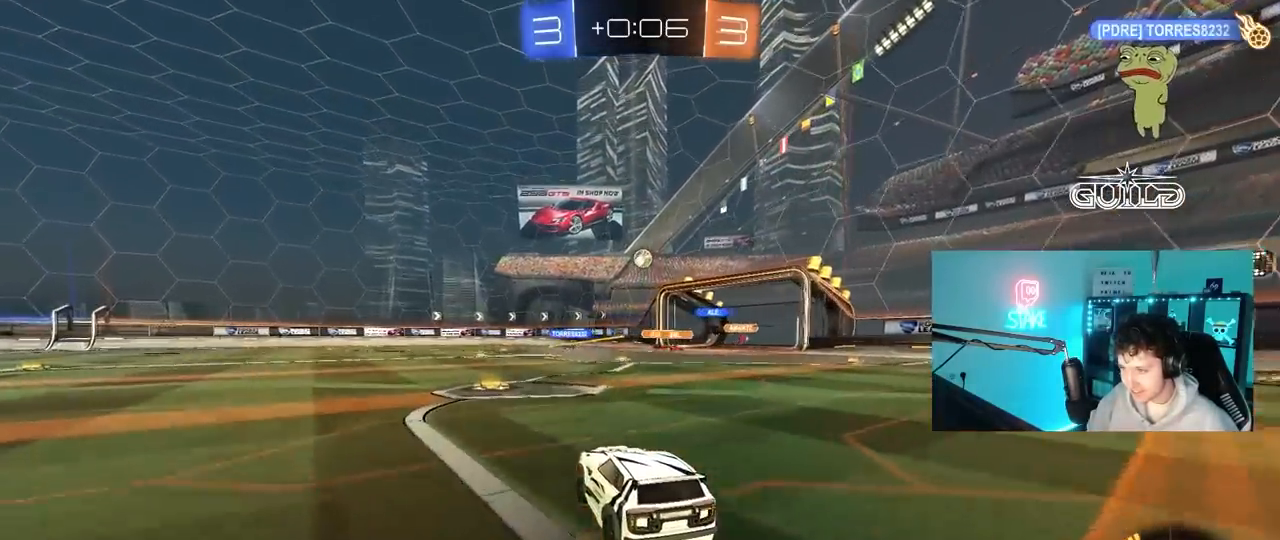
{"keys": ["a", "w"], "mouse": ["left"], "mouse_move": "up", "events": [[150, "a", "down"], [350, "mouse_left", "down"]]}
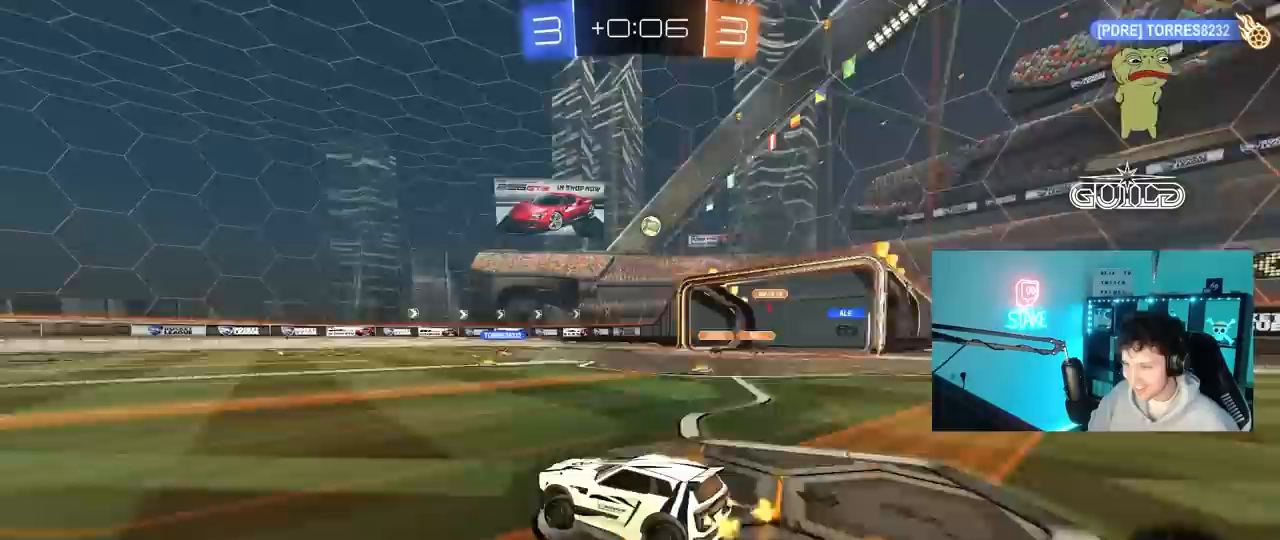
{"keys": ["w"], "mouse": [], "mouse_move": "still", "events": [[33, "mouse_left", "up"], [133, "a", "up"]]}
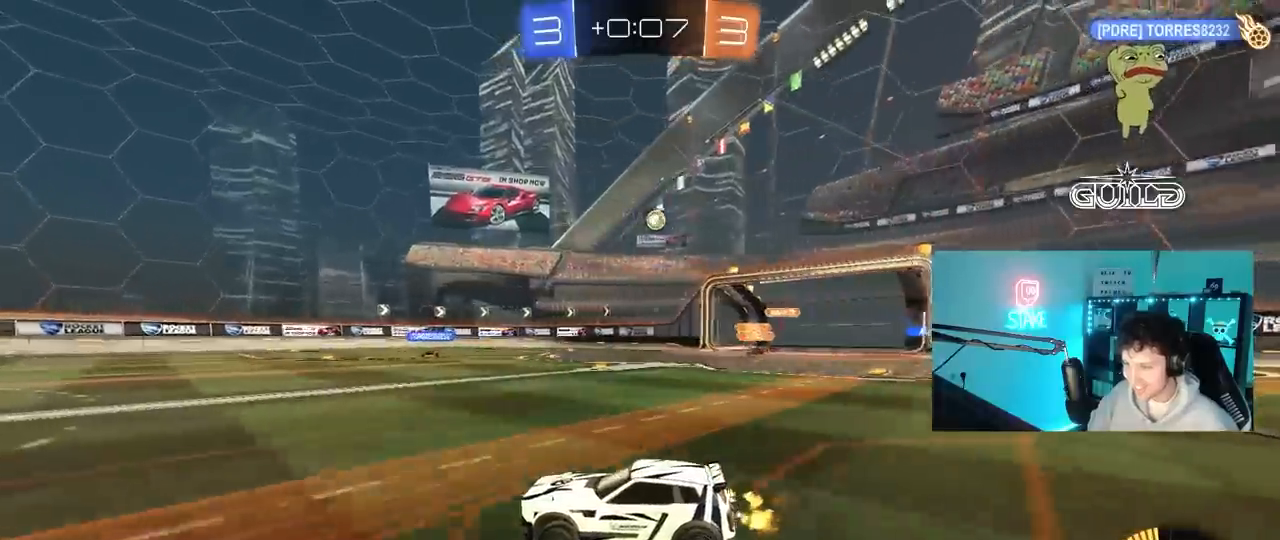
{"keys": ["d", "w"], "mouse": [], "mouse_move": "still", "events": [[233, "a", "down"], [367, "a", "up"], [417, "d", "down"]]}
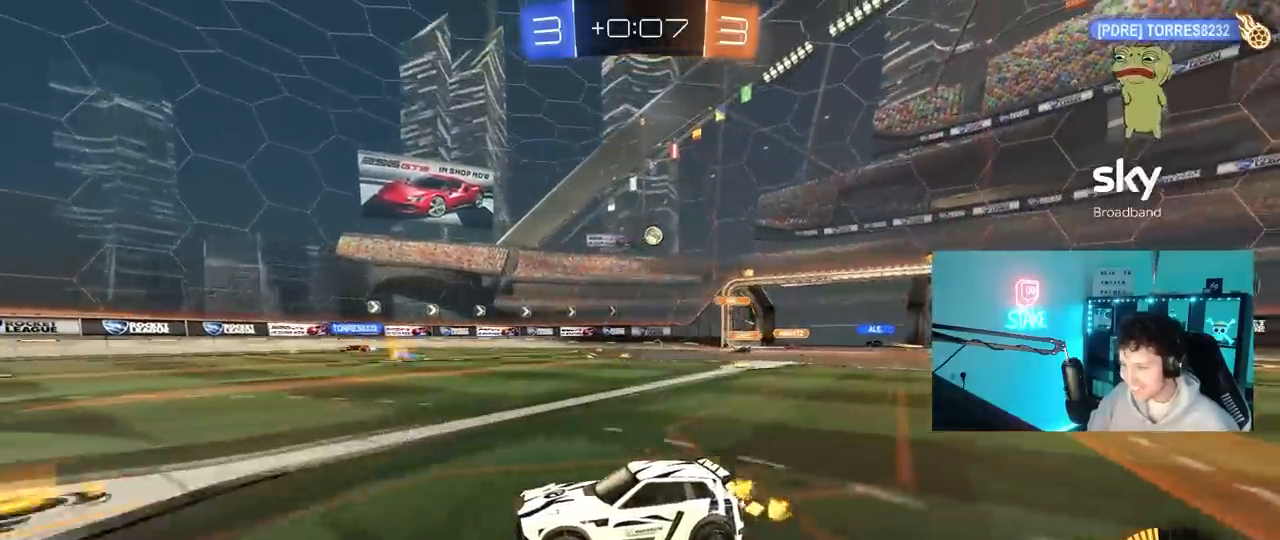
{"keys": ["w"], "mouse": ["left"], "mouse_move": "still", "events": [[117, "d", "up"], [250, "mouse_left", "down"], [300, "d", "down"], [433, "d", "up"]]}
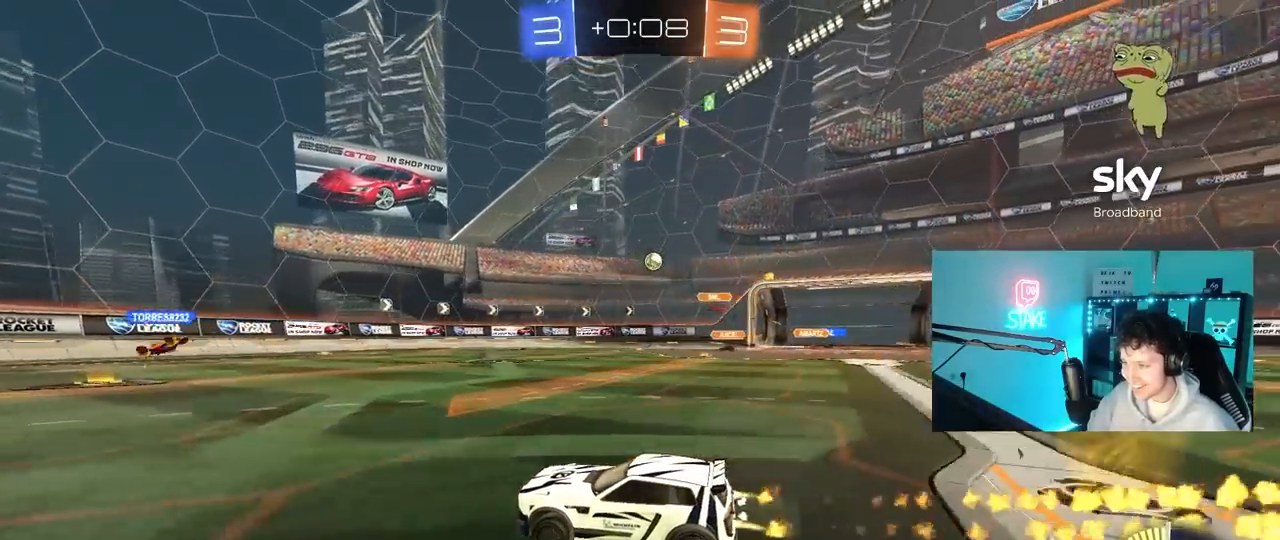
{"keys": ["d", "w"], "mouse": ["left"], "mouse_move": "still", "events": [[117, "d", "down"], [117, "mouse_left", "up"], [317, "d", "up"], [317, "mouse_left", "down"], [450, "d", "down"]]}
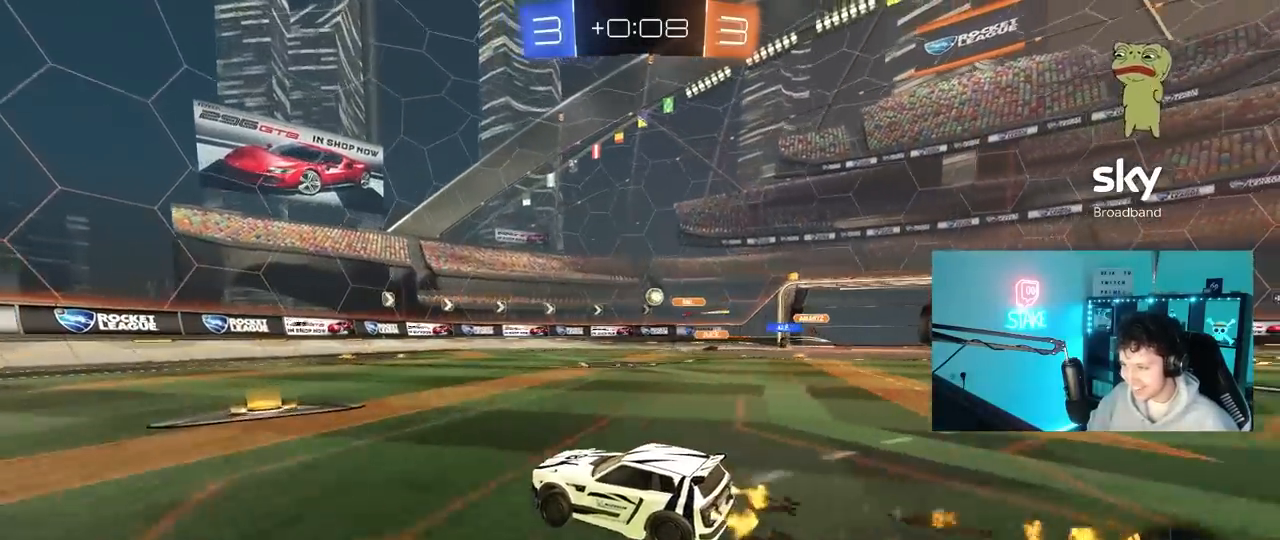
{"keys": ["w"], "mouse": [], "mouse_move": "still", "events": [[100, "d", "up"], [100, "mouse_left", "up"], [283, "d", "down"], [417, "d", "up"]]}
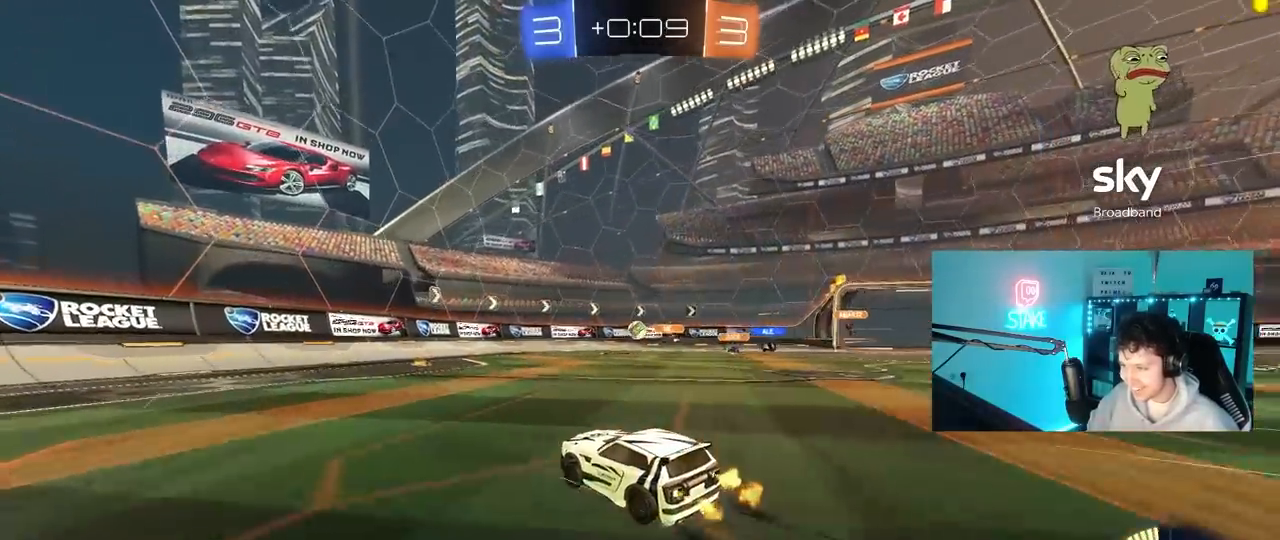
{"keys": ["d", "s"], "mouse": ["right"], "mouse_move": "down-left", "events": [[67, "d", "down"], [250, "d", "up"], [433, "w", "up"], [483, "d", "down"], [483, "mouse_right", "down"], [483, "s", "down"]]}
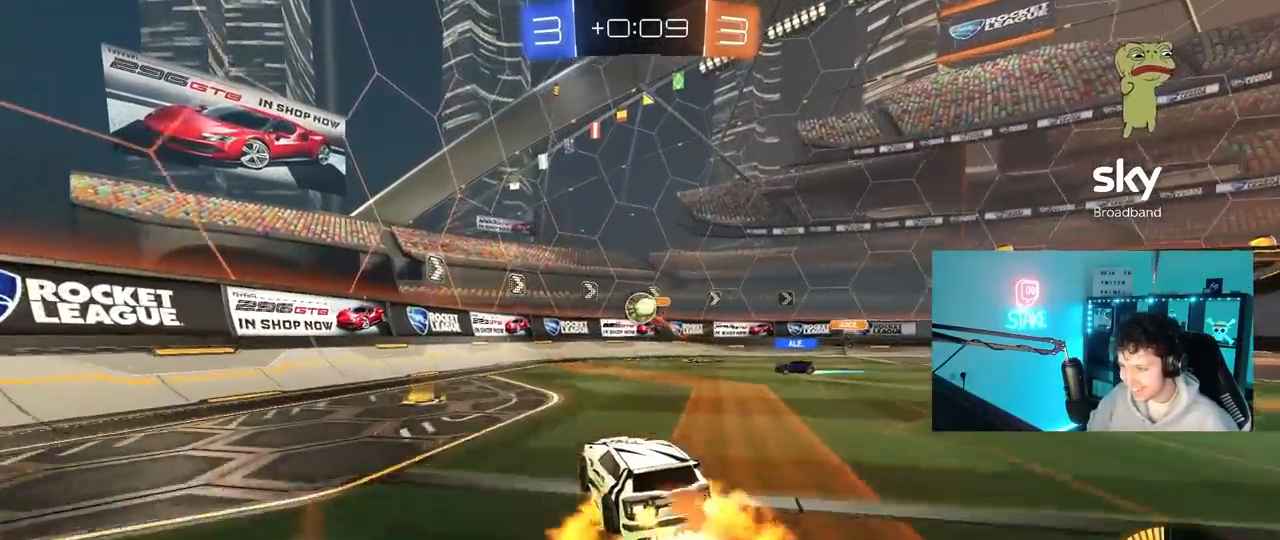
{"keys": ["a", "w"], "mouse": ["left"], "mouse_move": "left", "events": [[83, "a", "down"], [83, "d", "up"], [83, "mouse_left", "down"], [133, "s", "up"], [167, "a", "up"], [167, "mouse_right", "up"], [217, "mouse_right", "down"], [317, "a", "down"], [350, "mouse_right", "up"], [367, "mouse_left", "up"], [400, "w", "down"], [500, "mouse_left", "down"]]}
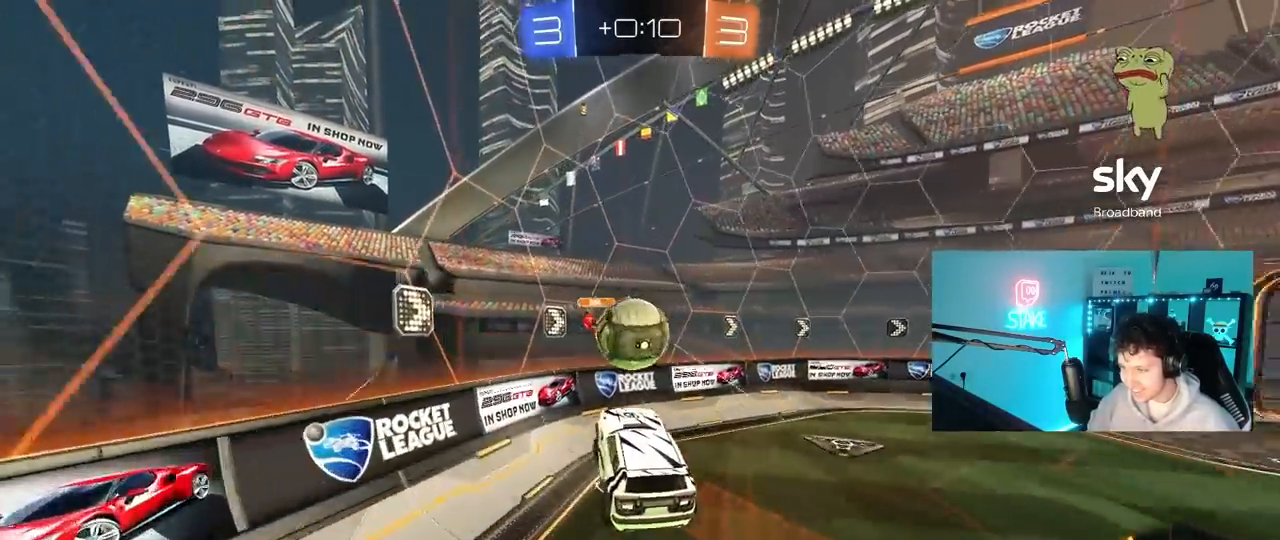
{"keys": ["d", "w"], "mouse": [], "mouse_move": "still", "events": [[50, "a", "up"], [50, "w", "up"], [100, "d", "down"], [150, "w", "down"], [183, "shift", "down"], [367, "mouse_left", "up"], [417, "w", "up"], [467, "shift", "up"], [467, "w", "down"]]}
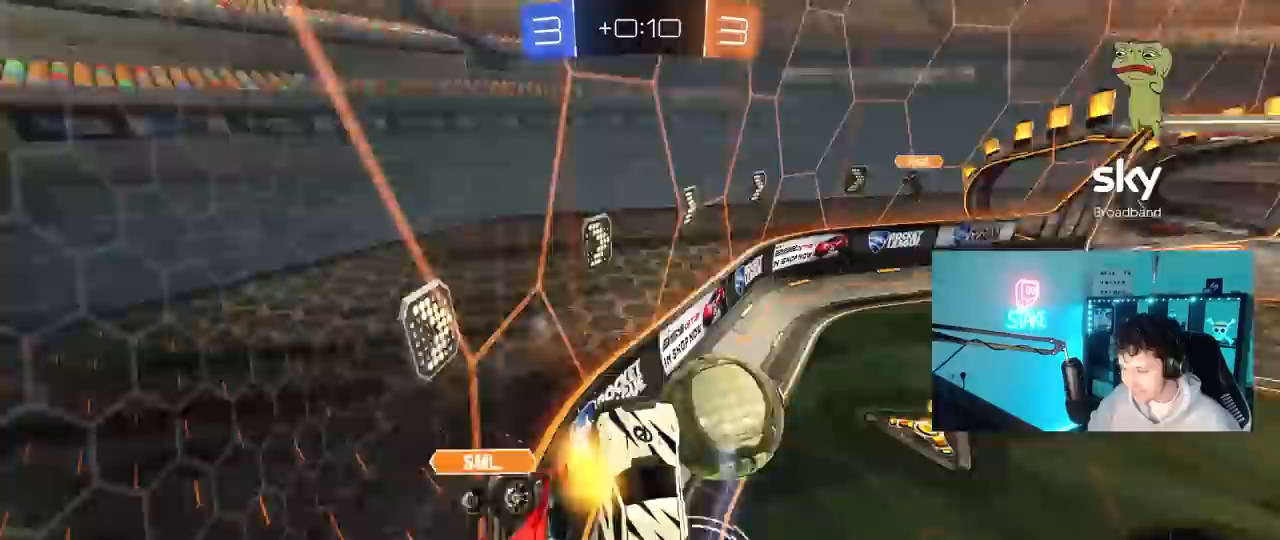
{"keys": ["d", "w"], "mouse": ["left"], "mouse_move": "still", "events": [[250, "w", "up"], [300, "mouse_left", "down"], [300, "w", "down"]]}
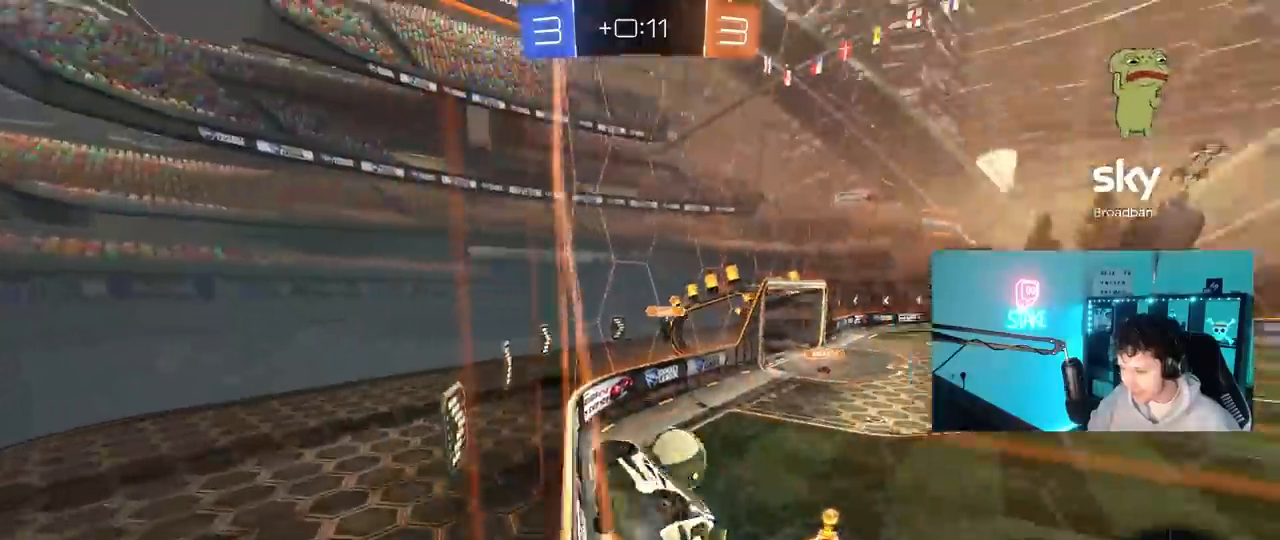
{"keys": ["w"], "mouse": ["left"], "mouse_move": "still", "events": [[33, "shift", "down"], [117, "shift", "up"], [500, "d", "up"]]}
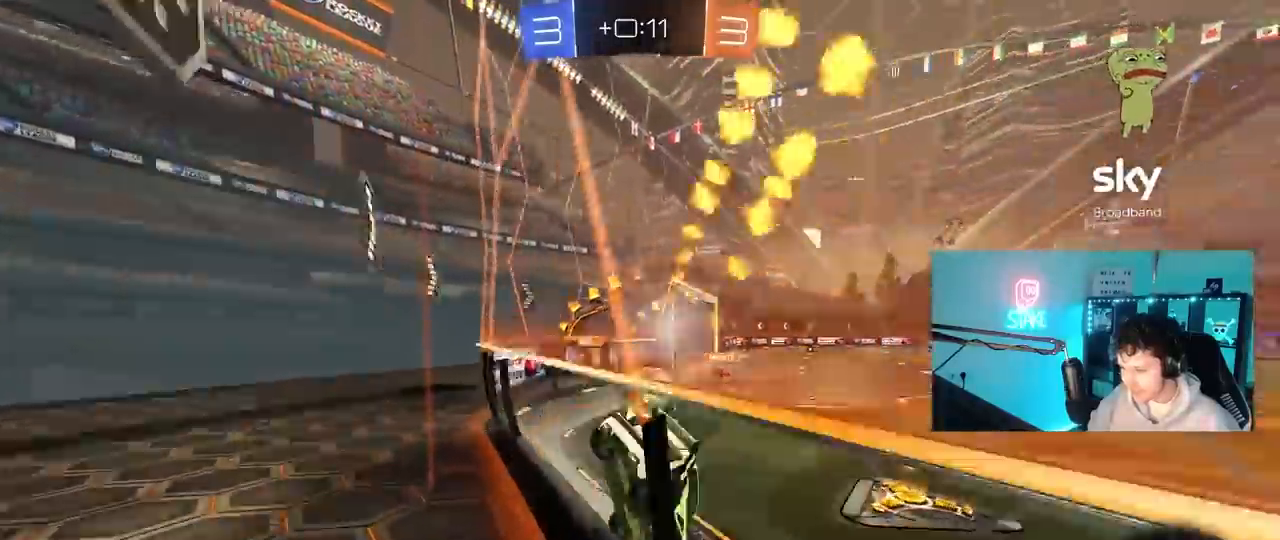
{"keys": ["a", "w"], "mouse": ["left"], "mouse_move": "still", "events": [[233, "a", "down"]]}